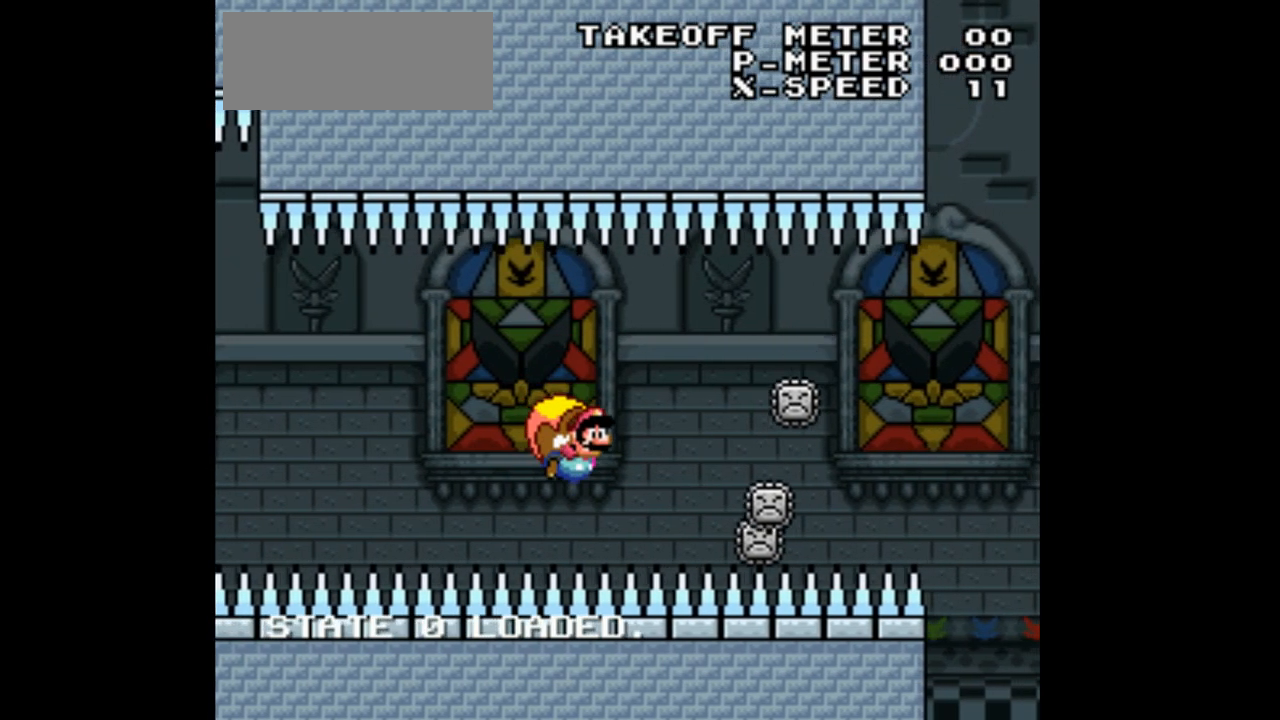
Gameplay with a controller (Nintendo layout); each line is a JSON object with the inputs held at the frame after it (dt_ms = milliseconds from this image to that frame). "events" lists button and stick changes between this image and that frame as [ms after this image, input, new state], when the widget could be followed in between. Not read: L3 R1 R3.
{"dt_ms": 500, "buttons": ["Y", "DPAD_LEFT"], "events": [[33, "DPAD_LEFT", "up"], [100, "DPAD_RIGHT", "down"], [333, "B", "down"], [333, "DPAD_RIGHT", "up"], [467, "B", "up"], [500, "DPAD_LEFT", "down"]]}
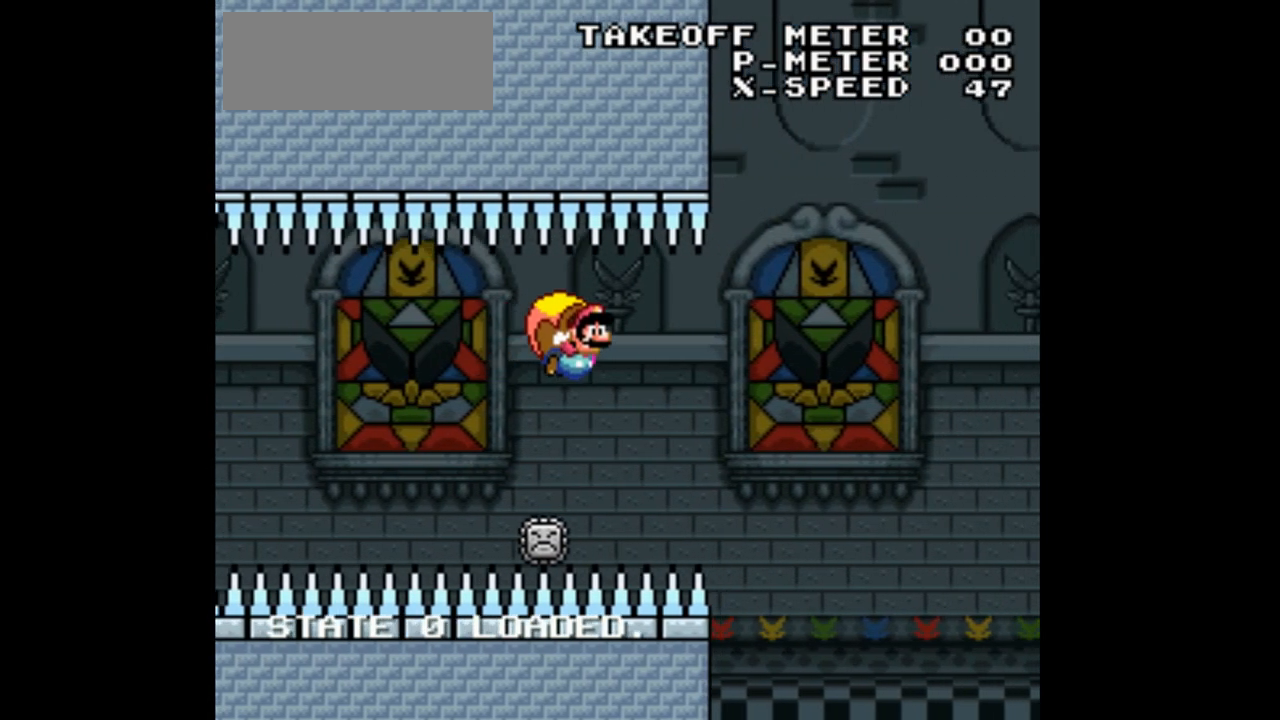
{"dt_ms": 500, "buttons": ["B", "Y", "DPAD_LEFT"], "events": [[33, "B", "down"], [167, "B", "up"], [433, "B", "down"]]}
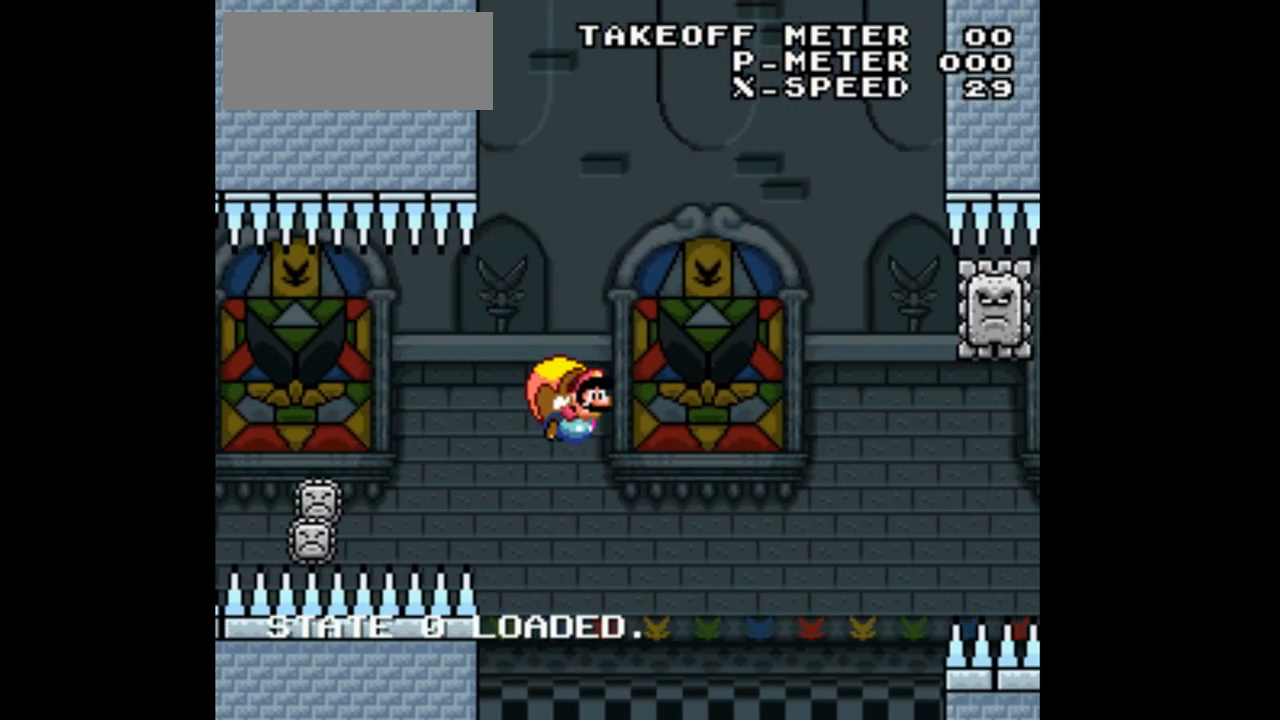
{"dt_ms": 1000, "buttons": ["Y", "DPAD_LEFT"], "events": [[67, "B", "up"], [133, "B", "down"], [267, "B", "up"], [367, "B", "down"], [367, "DPAD_LEFT", "up"], [433, "B", "up"], [467, "DPAD_LEFT", "down"]]}
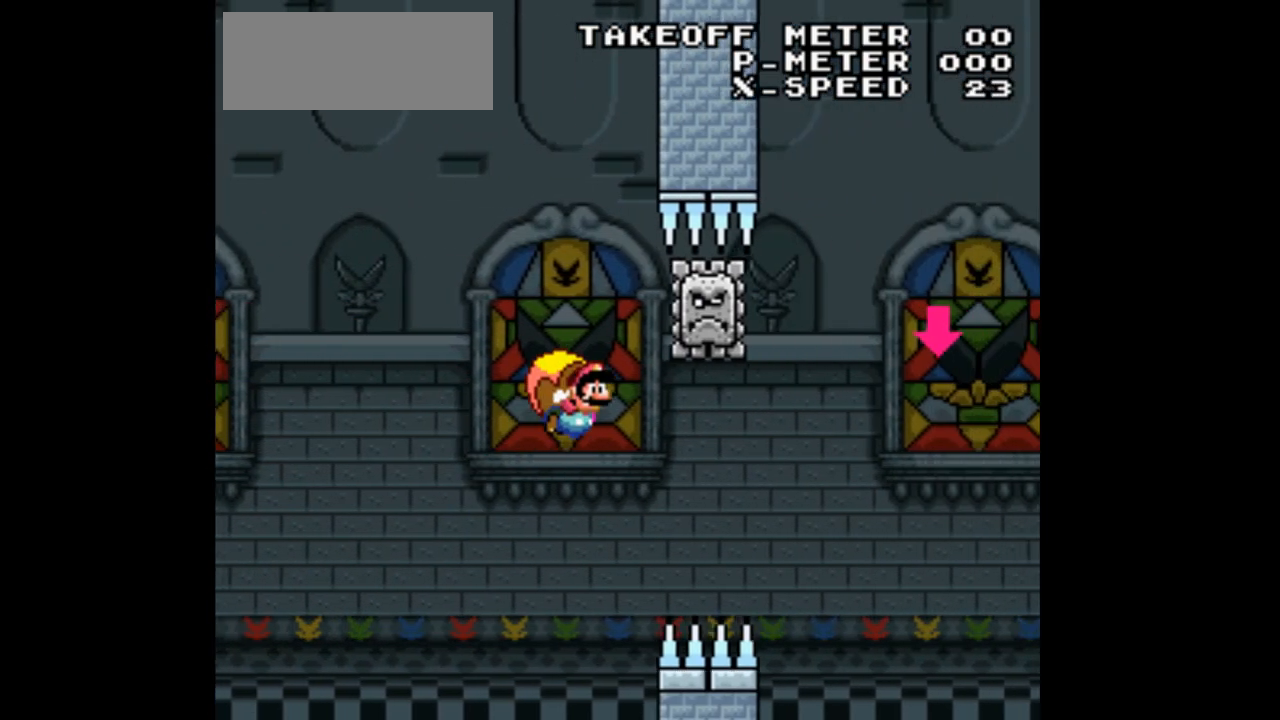
{"dt_ms": 500, "buttons": ["Y", "DPAD_LEFT"], "events": [[200, "DPAD_LEFT", "up"], [300, "DPAD_LEFT", "down"]]}